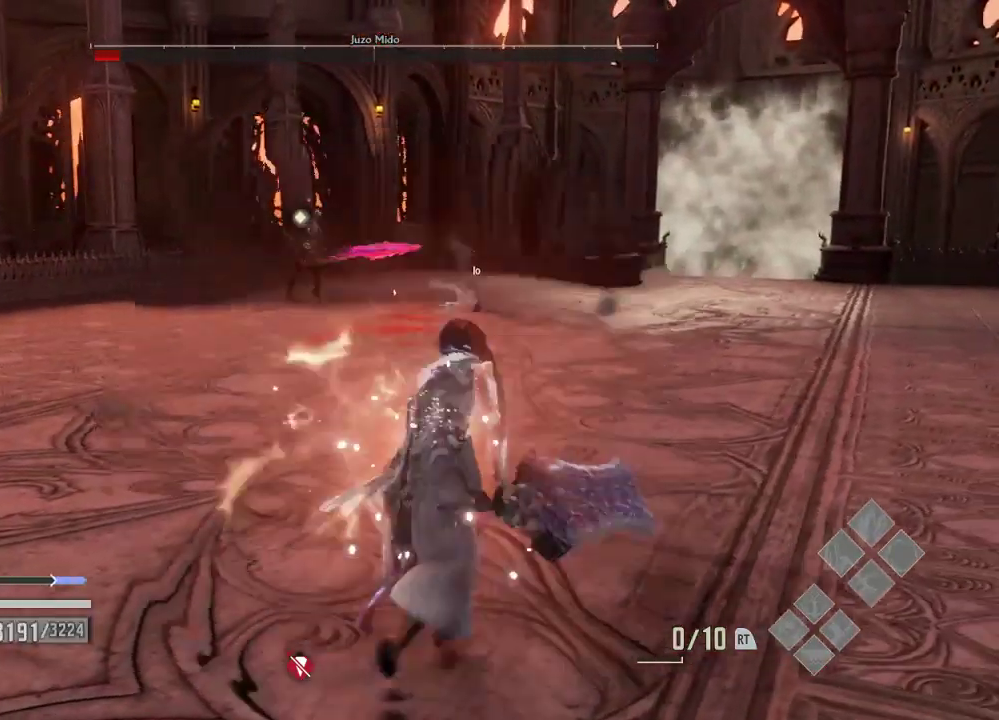
Gameplay with a controller (Xbox layout); each line is a JSON object with the inputs held at the frame after it (dt_ms = milliseconds from this image to that frame). "events" lists button and stick changes between this image and that frame as [ms after this image, input, new state], when the widget could be followed in between.
{"dt_ms": 1000, "buttons": ["R1"], "left_stick": "up", "right_stick": "center"}
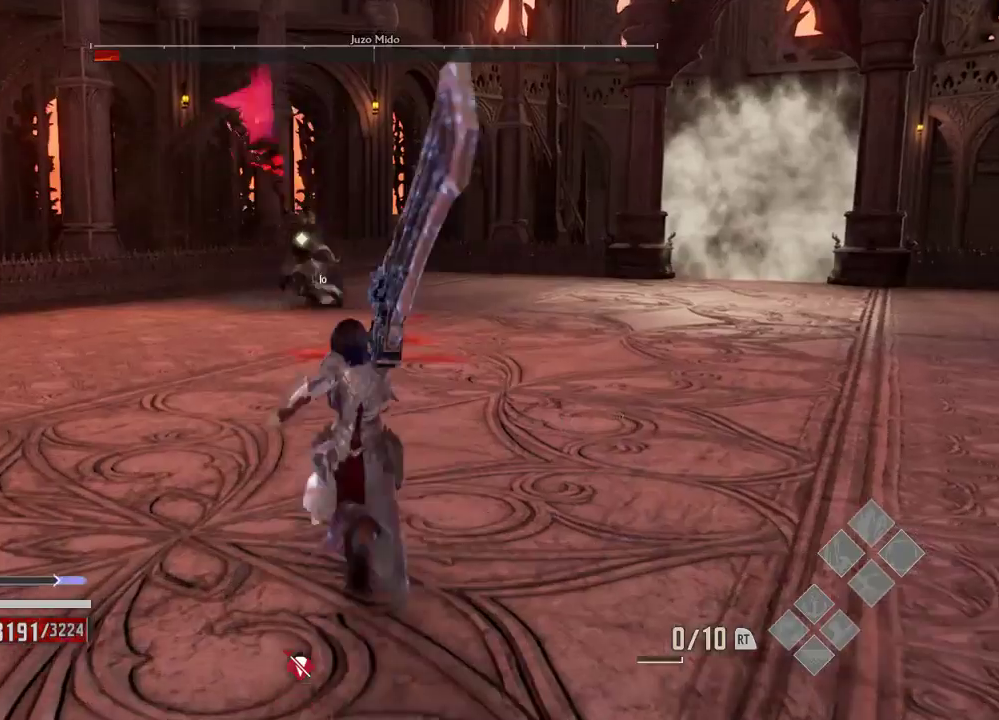
{"dt_ms": 500, "buttons": ["R1"], "left_stick": "up-right", "right_stick": "right"}
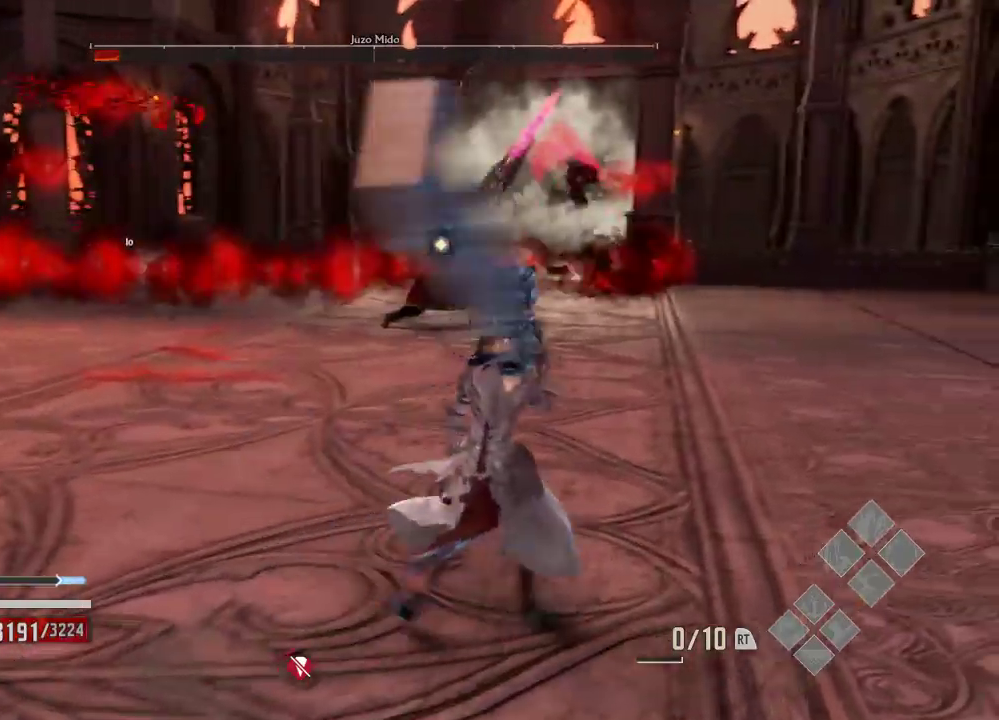
{"dt_ms": 500, "buttons": ["R1"], "left_stick": "up-right", "right_stick": "center", "events": [[100, "right_stick", "center"]]}
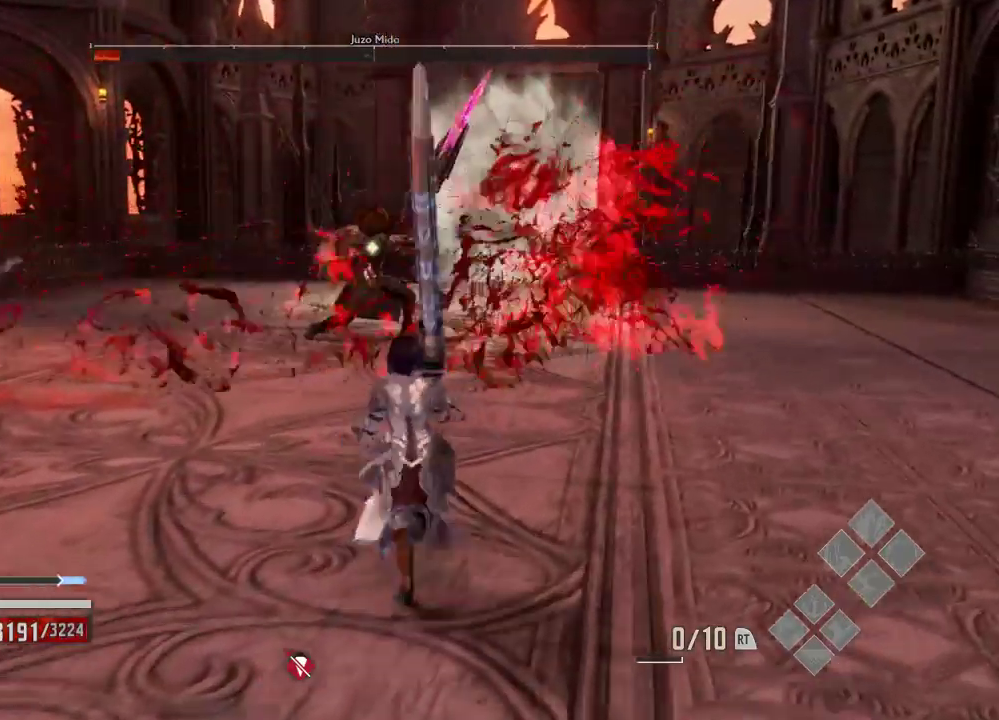
{"dt_ms": 500, "buttons": ["R1"], "left_stick": "up", "right_stick": "center", "events": [[133, "left_stick", "up"]]}
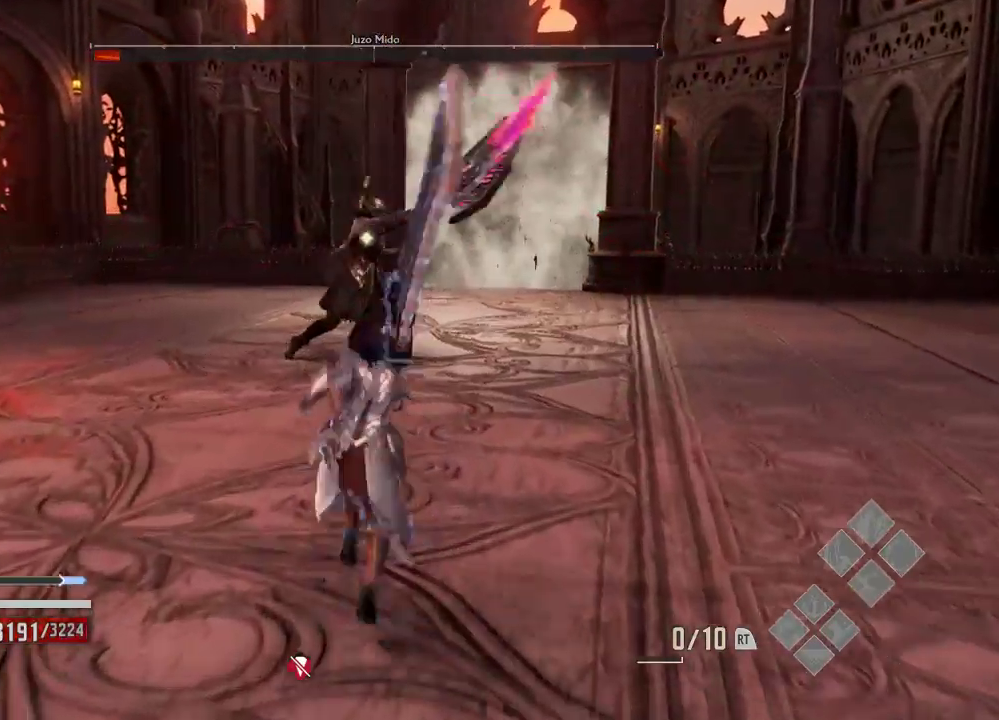
{"dt_ms": 500, "buttons": ["R1"], "left_stick": "up", "right_stick": "center", "events": [[200, "R1", "up"], [367, "R1", "down"]]}
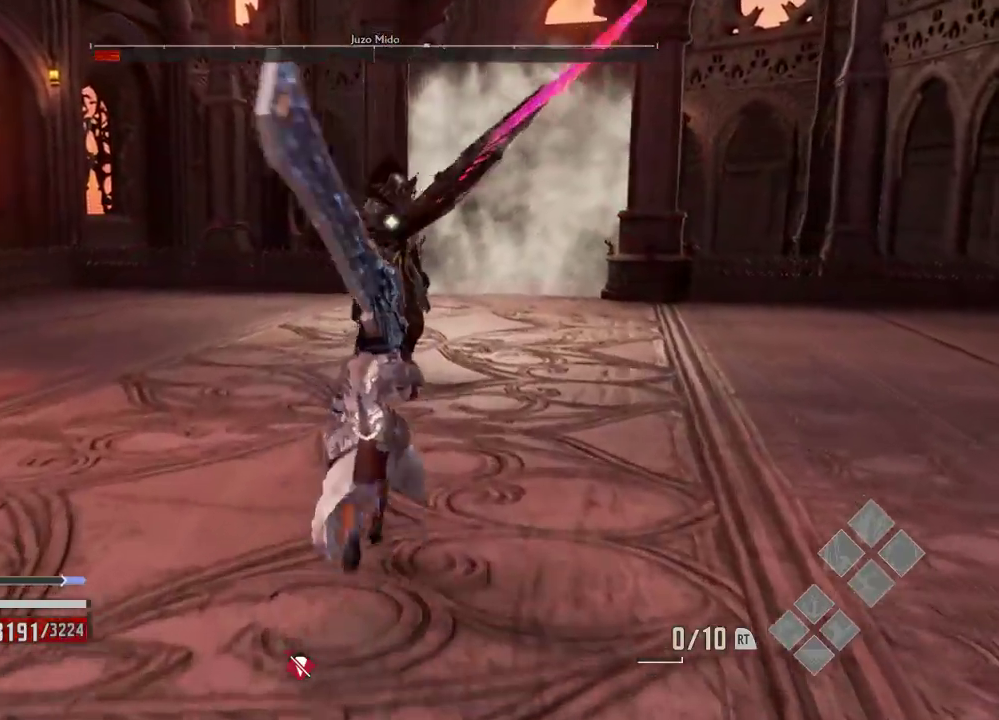
{"dt_ms": 500, "buttons": ["R1"], "left_stick": "up", "right_stick": "center", "events": [[67, "left_stick", "center"], [167, "left_stick", "up"], [433, "left_stick", "center"], [500, "left_stick", "up"]]}
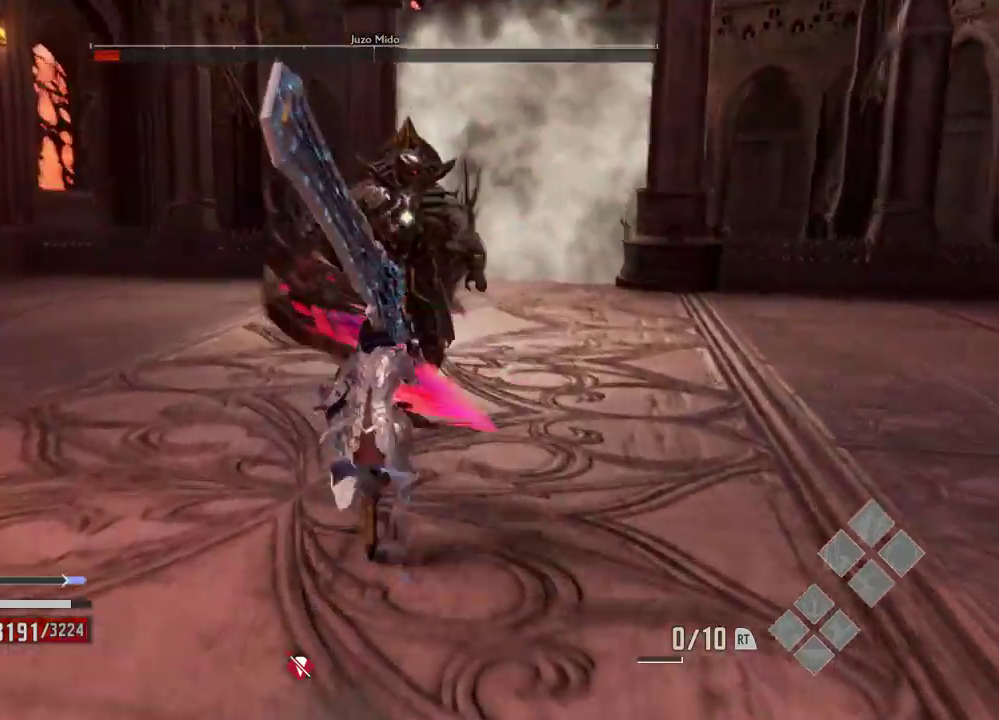
{"dt_ms": 500, "buttons": [], "left_stick": "center", "right_stick": "center", "events": [[67, "X", "down"], [100, "left_stick", "center"], [233, "X", "up"], [333, "R1", "up"]]}
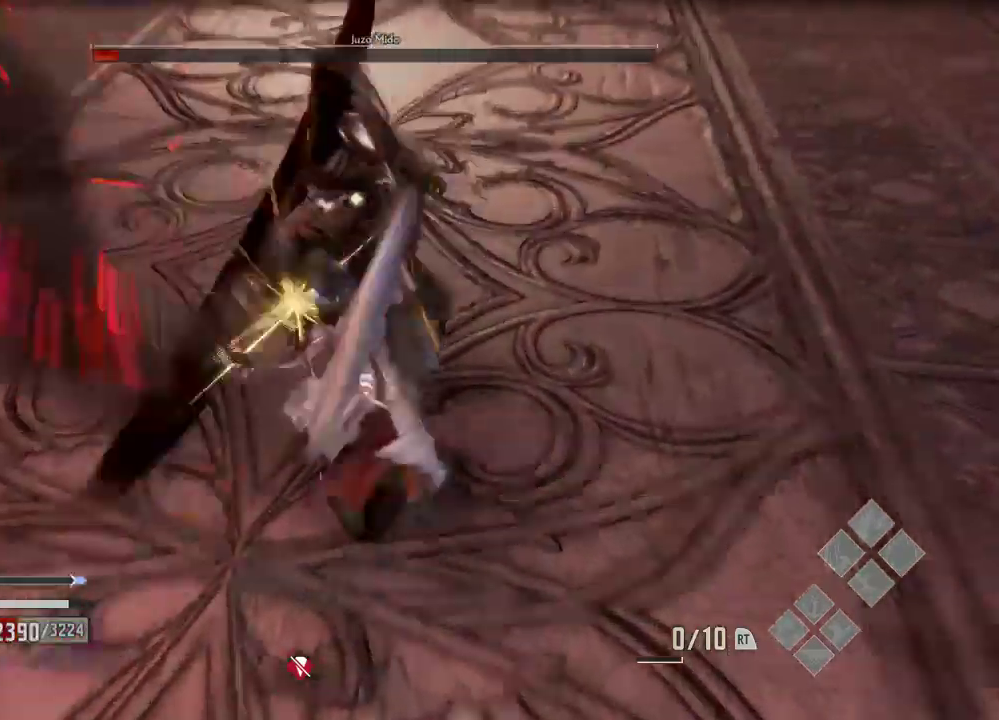
{"dt_ms": 500, "buttons": ["L2", "DPAD_DOWN", "DPAD_LEFT"], "left_stick": "center", "right_stick": "center"}
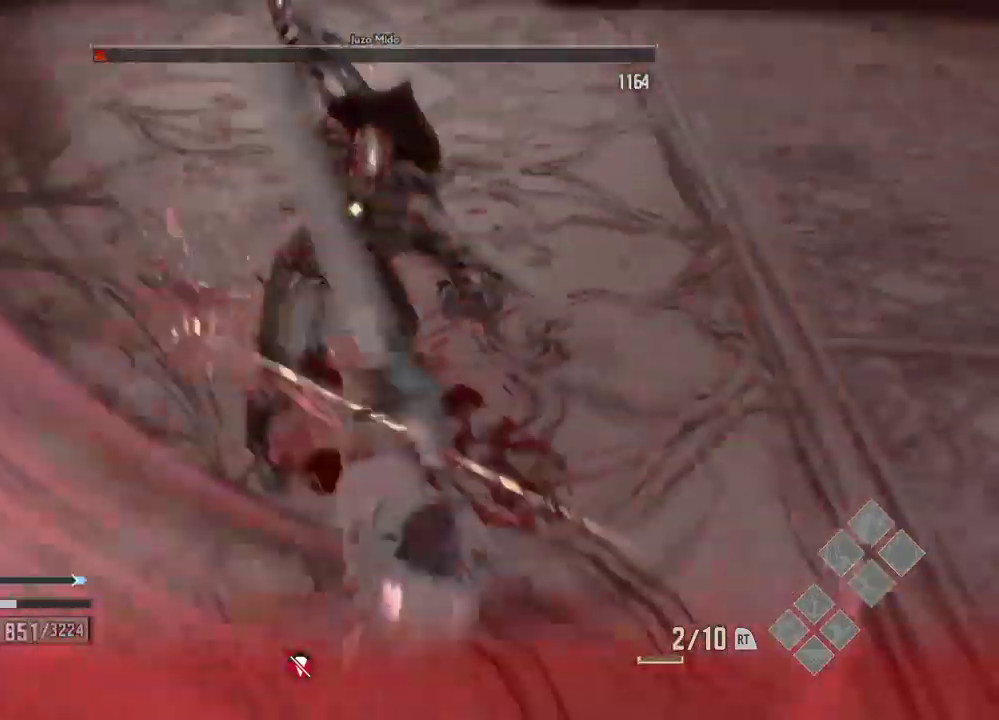
{"dt_ms": 500, "buttons": [], "left_stick": "center", "right_stick": "center", "events": [[33, "L2", "up"], [100, "DPAD_DOWN", "up"], [100, "DPAD_LEFT", "up"], [467, "A", "down"], [500, "A", "up"]]}
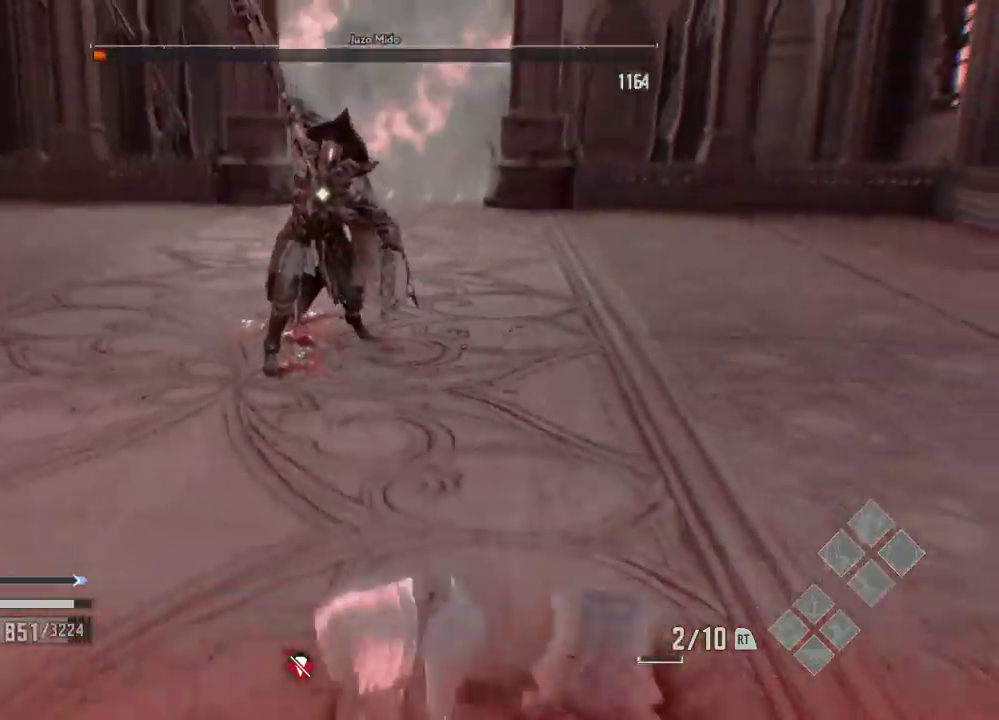
{"dt_ms": 500, "buttons": [], "left_stick": "center", "right_stick": "center", "events": []}
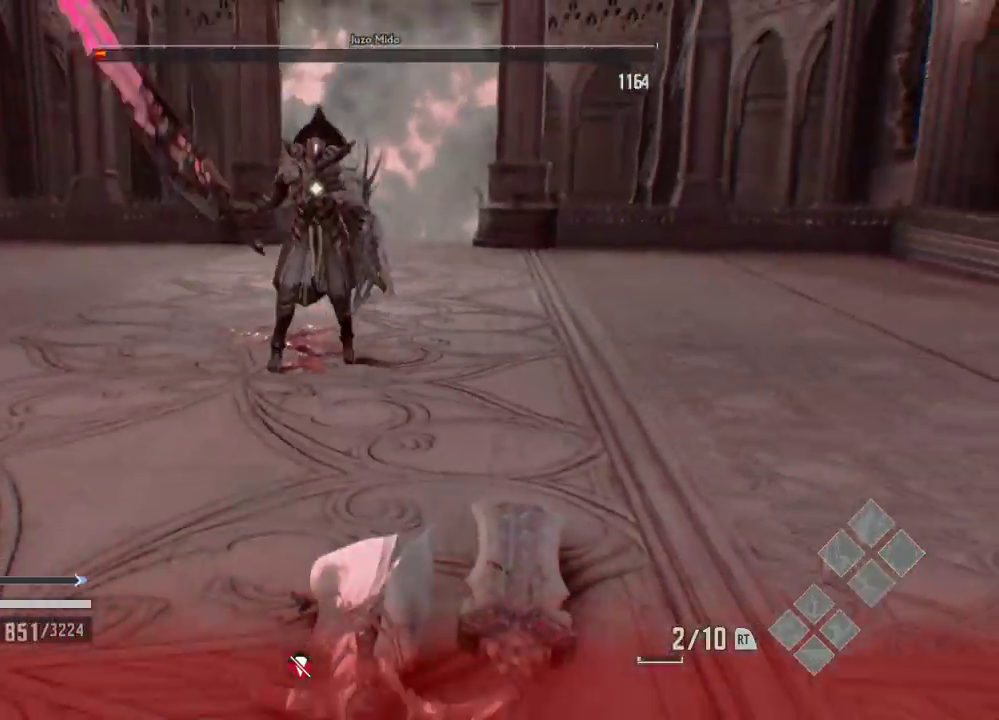
{"dt_ms": 500, "buttons": [], "left_stick": "center", "right_stick": "center", "events": []}
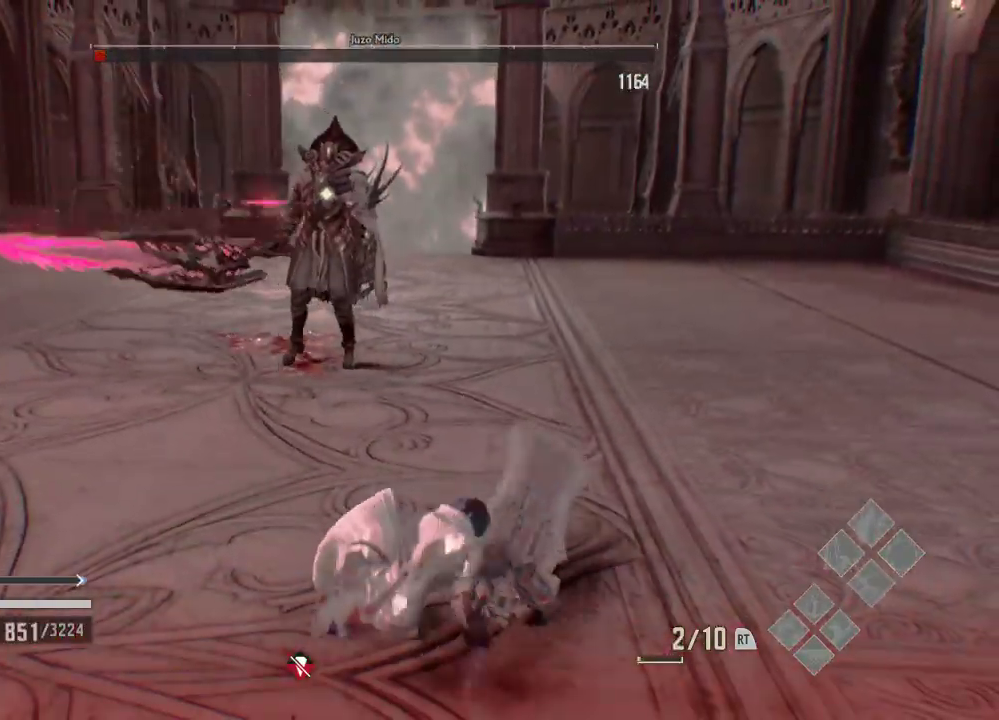
{"dt_ms": 500, "buttons": [], "left_stick": "right", "right_stick": "center", "events": [[167, "left_stick", "right"]]}
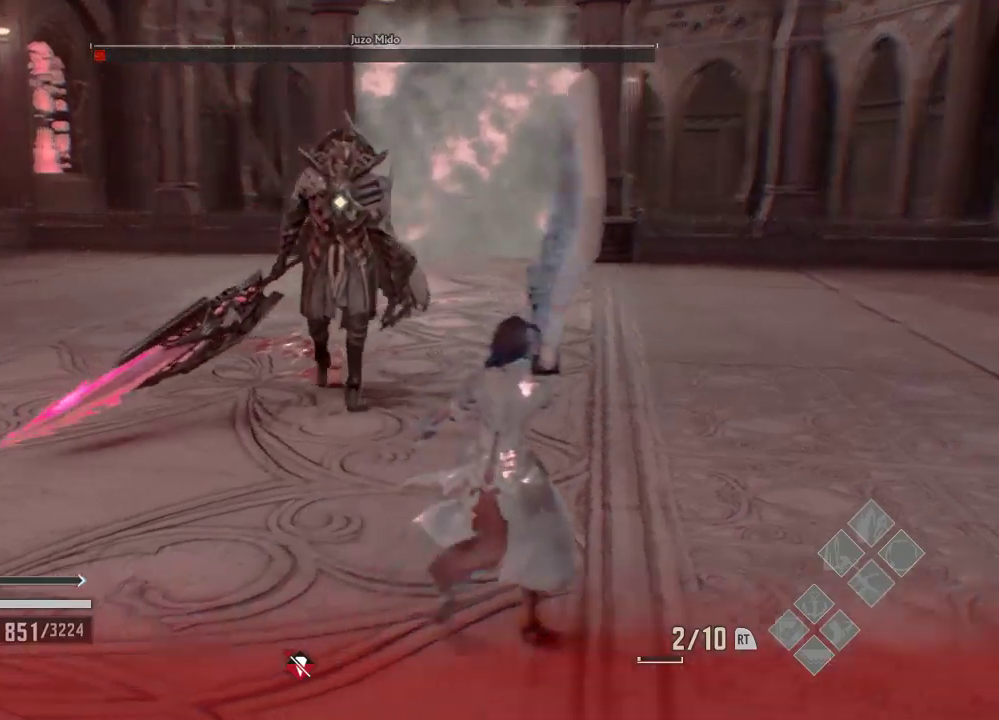
{"dt_ms": 500, "buttons": [], "left_stick": "right", "right_stick": "center"}
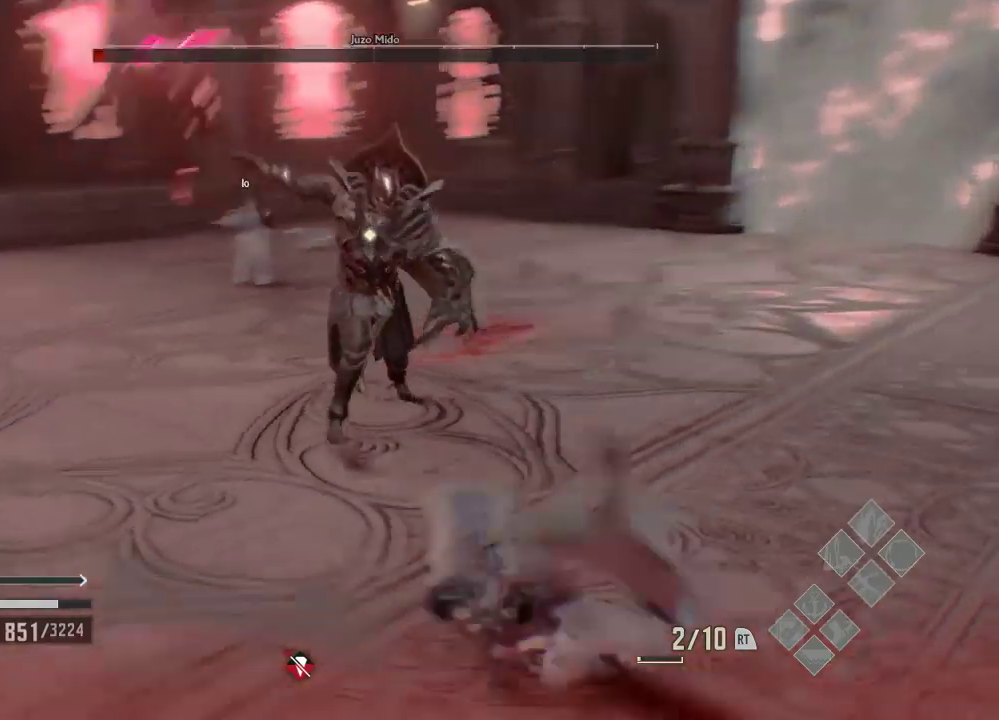
{"dt_ms": 500, "buttons": [], "left_stick": "right", "right_stick": "center", "events": [[133, "DPAD_LEFT", "down"], [133, "START", "down"], [333, "DPAD_LEFT", "up"], [467, "START", "up"]]}
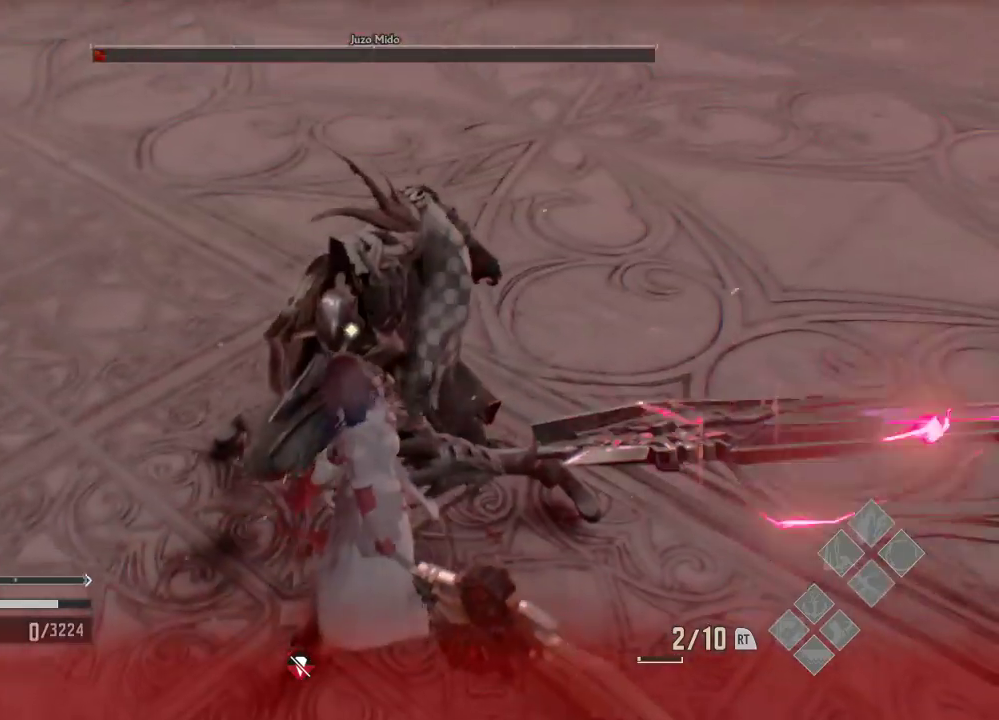
{"dt_ms": 500, "buttons": [], "left_stick": "right", "right_stick": "center", "events": [[100, "A", "down"], [267, "A", "up"]]}
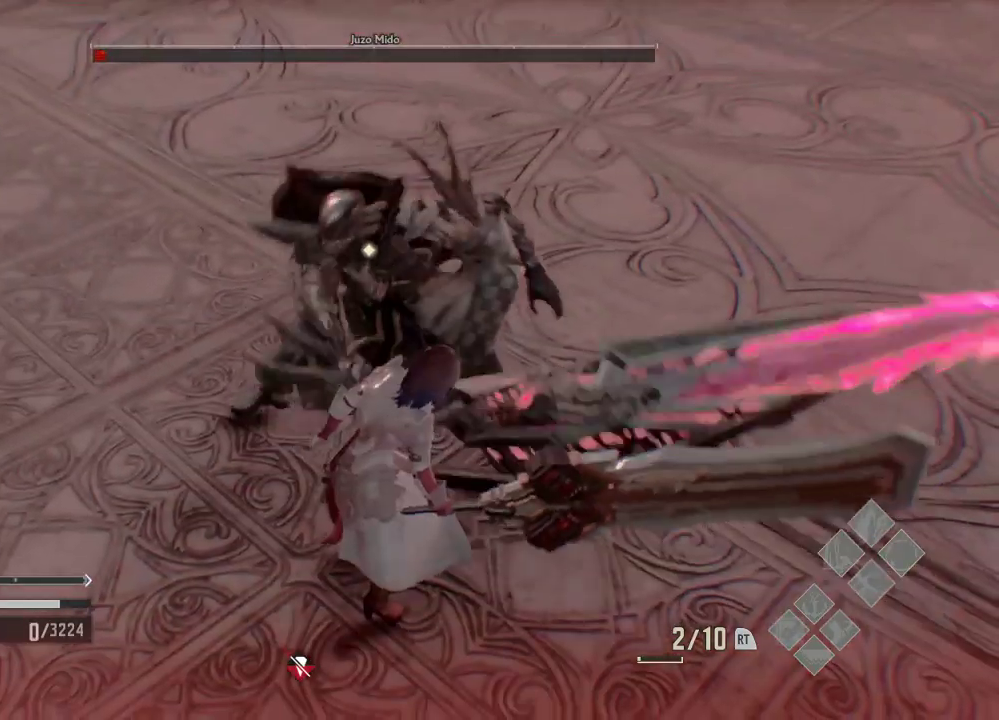
{"dt_ms": 500, "buttons": [], "left_stick": "right", "right_stick": "center", "events": []}
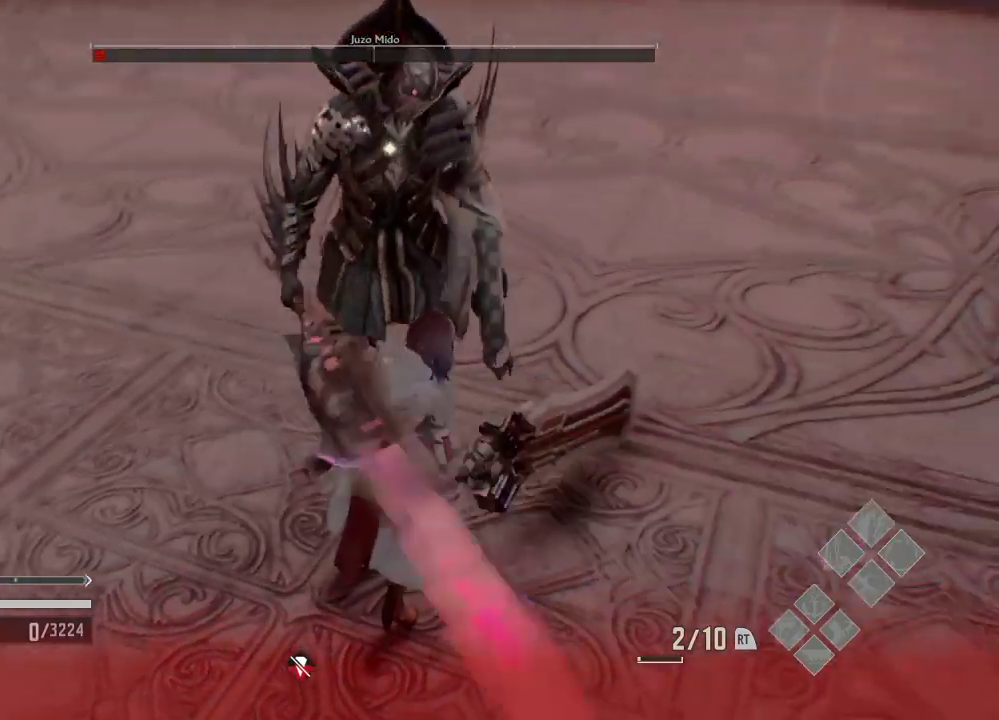
{"dt_ms": 500, "buttons": [], "left_stick": "center", "right_stick": "center", "events": [[67, "left_stick", "center"]]}
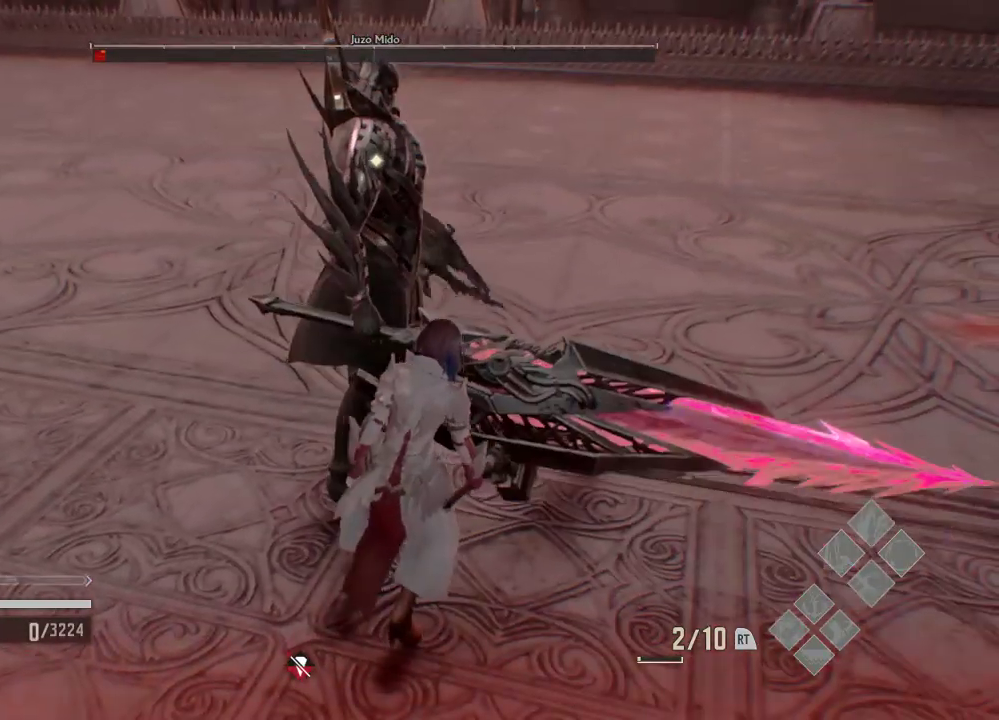
{"dt_ms": 500, "buttons": [], "left_stick": "center", "right_stick": "center"}
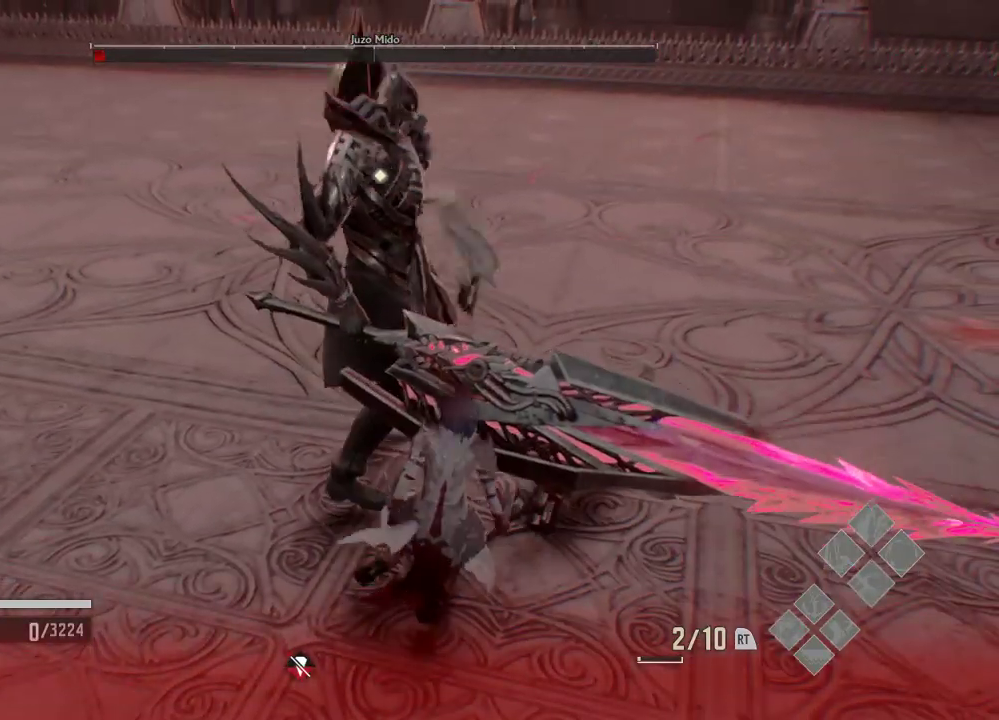
{"dt_ms": 500, "buttons": [], "left_stick": "center", "right_stick": "center", "events": []}
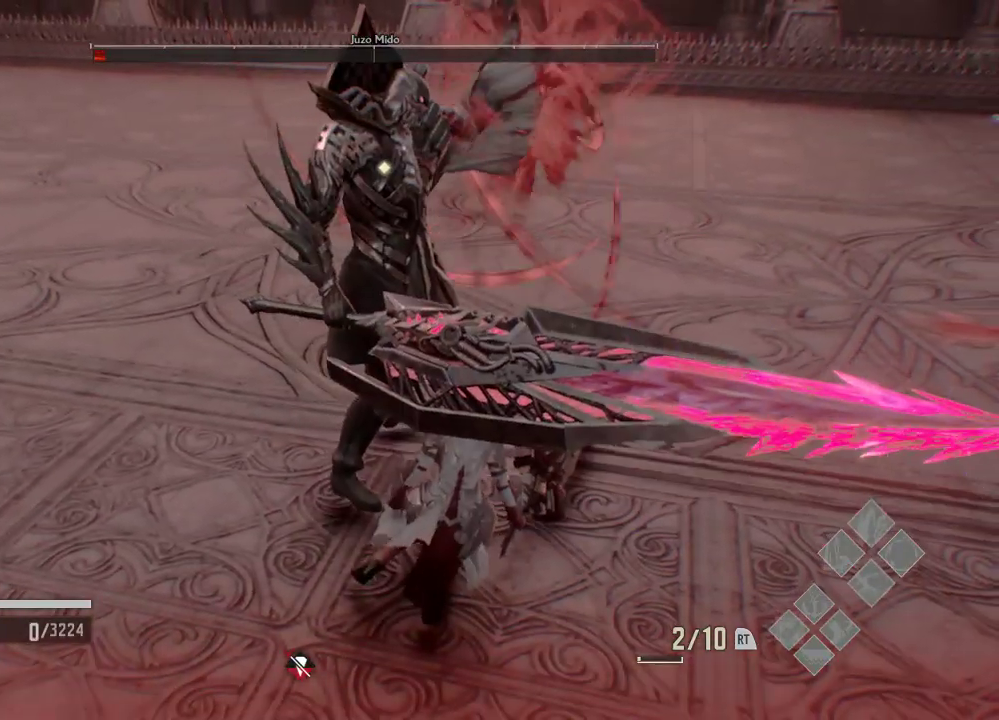
{"dt_ms": 500, "buttons": [], "left_stick": "center", "right_stick": "center", "events": []}
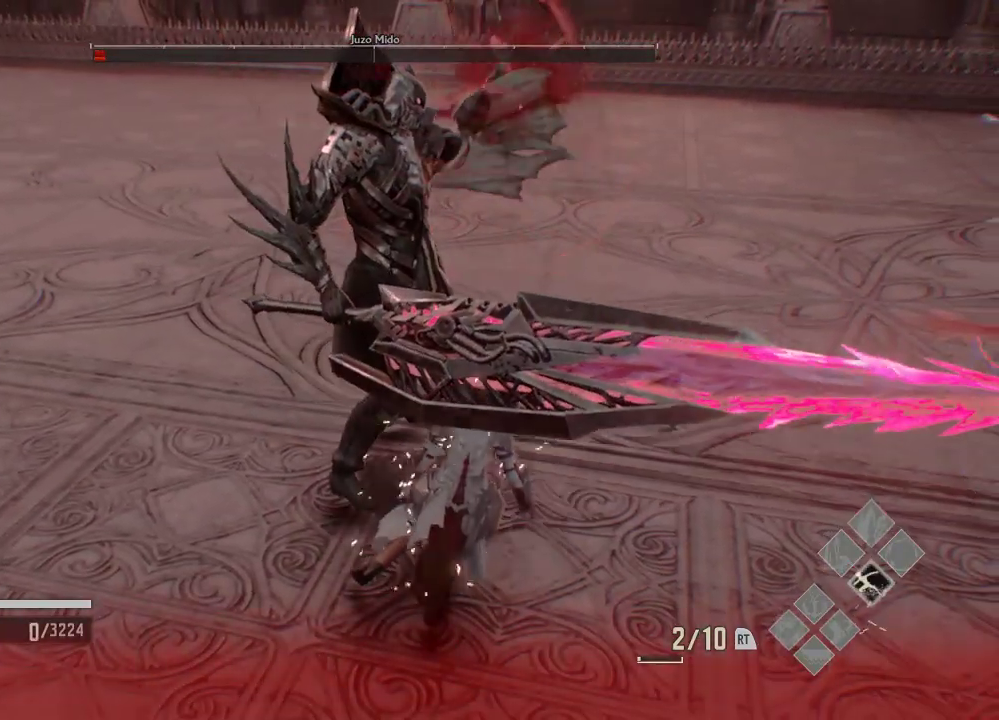
{"dt_ms": 1000, "buttons": ["DPAD_DOWN"], "left_stick": "center", "right_stick": "center"}
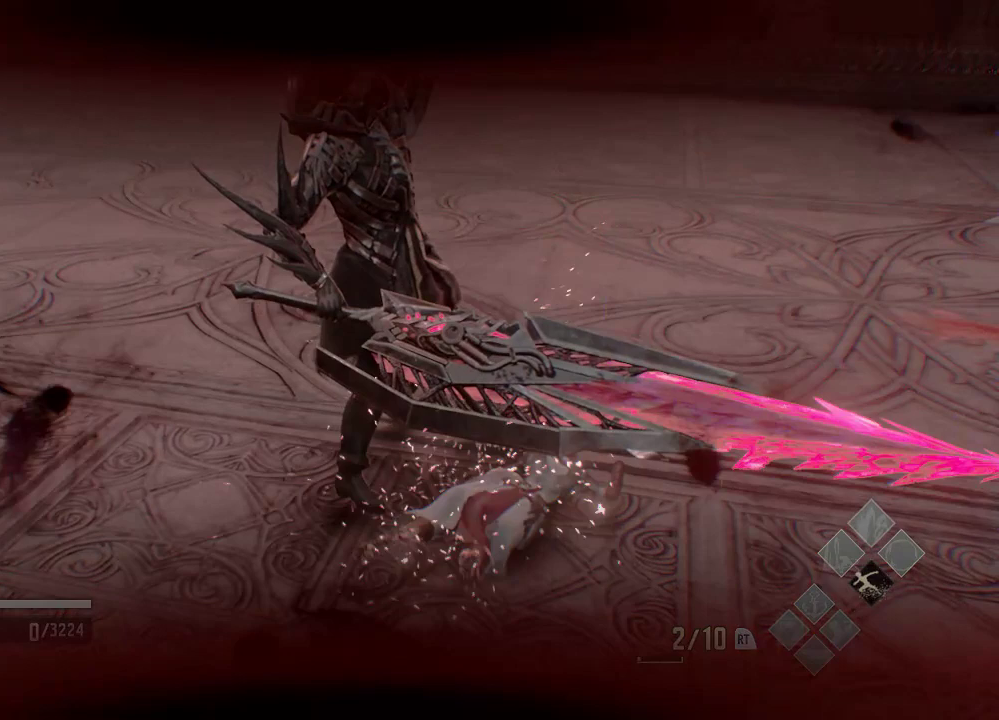
{"dt_ms": 500, "buttons": [], "left_stick": "center", "right_stick": "center"}